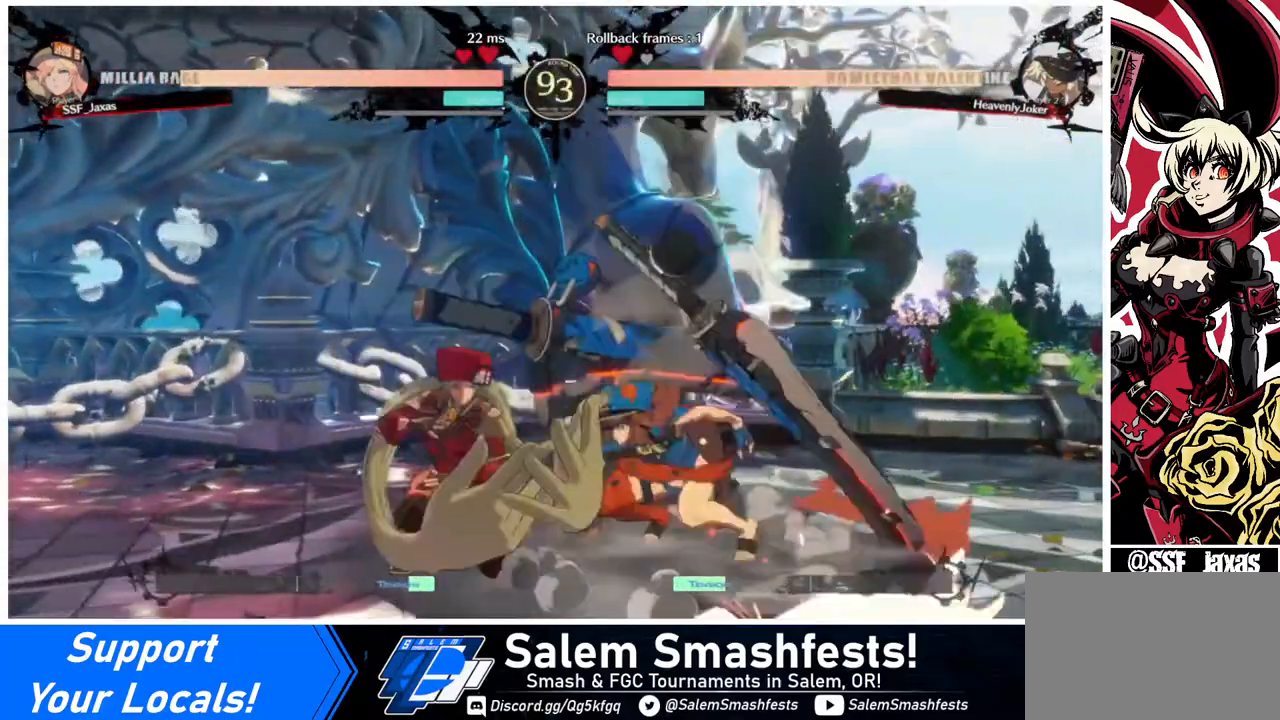
Gameplay with a controller (arcade stick); each line is a JSON object with the inputs held at the frame after it. "events" lists button and stick changes between this image and that frame as [ms after this image, input, new state], when the widget could be followed in between. Not read: L3 R3.
{"buttons": ["DPAD_DOWN", "DPAD_LEFT"], "events": []}
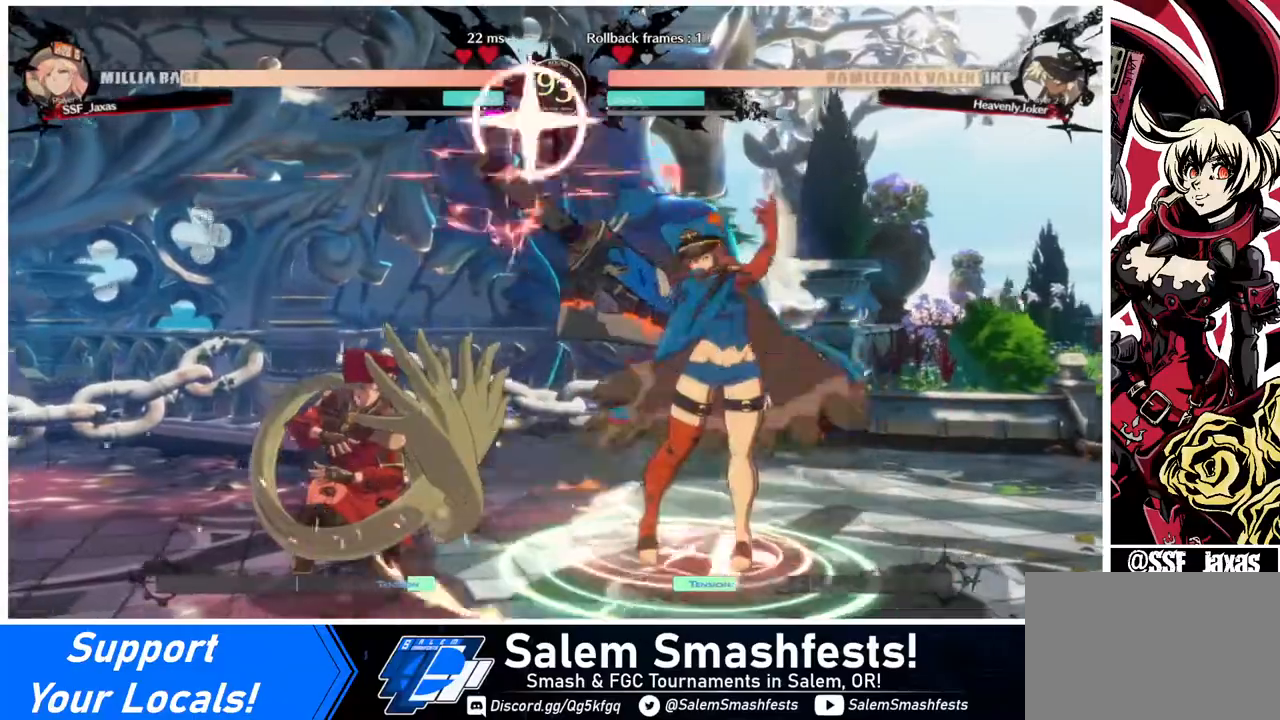
{"buttons": ["DPAD_DOWN", "DPAD_RIGHT"], "events": [[240, "R2", "down"], [360, "DPAD_DOWN", "up"], [360, "DPAD_LEFT", "up"], [360, "R2", "up"], [480, "DPAD_DOWN", "down"], [520, "DPAD_RIGHT", "down"]]}
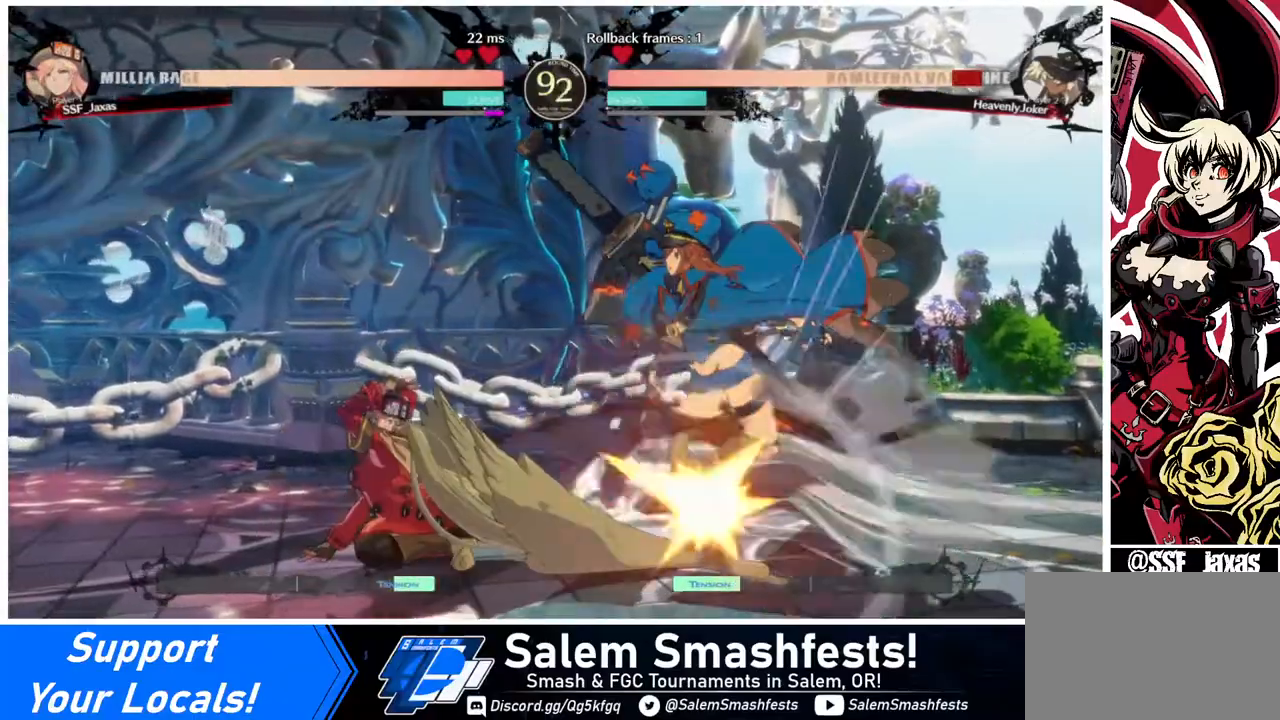
{"buttons": [], "events": [[120, "DPAD_DOWN", "up"], [120, "R1", "down"], [280, "DPAD_RIGHT", "up"], [280, "R1", "up"]]}
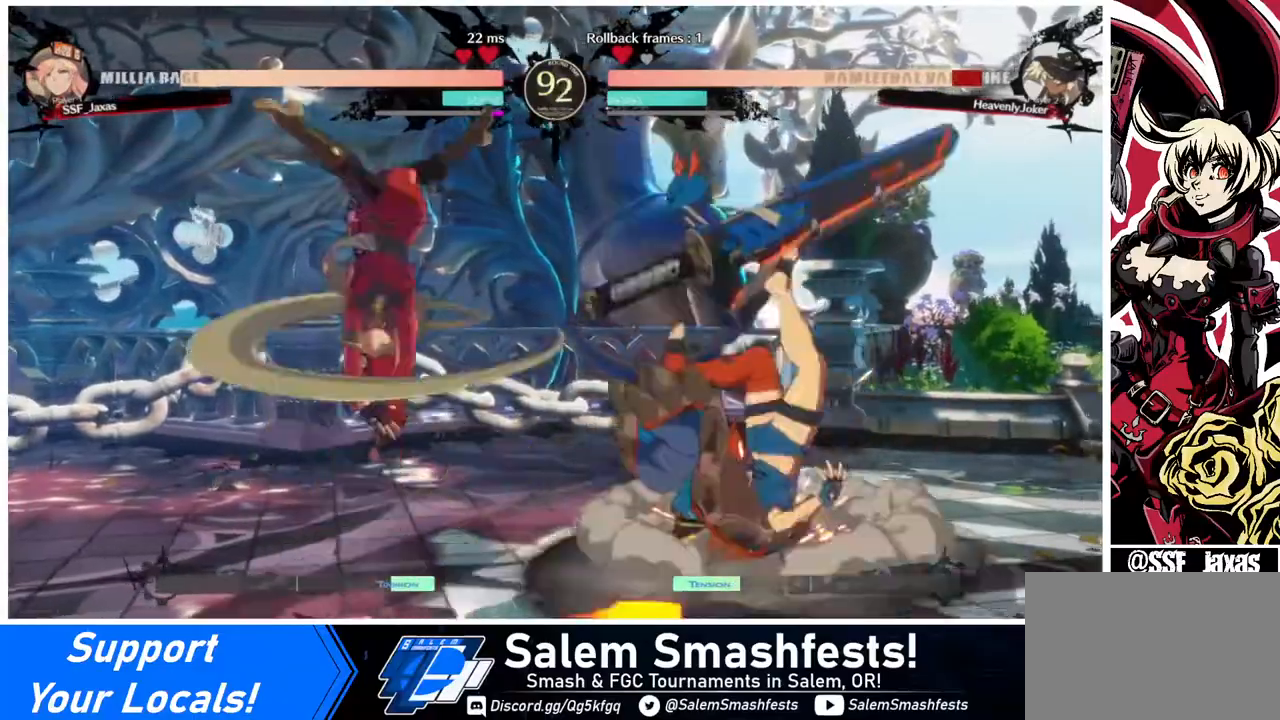
{"buttons": [], "events": []}
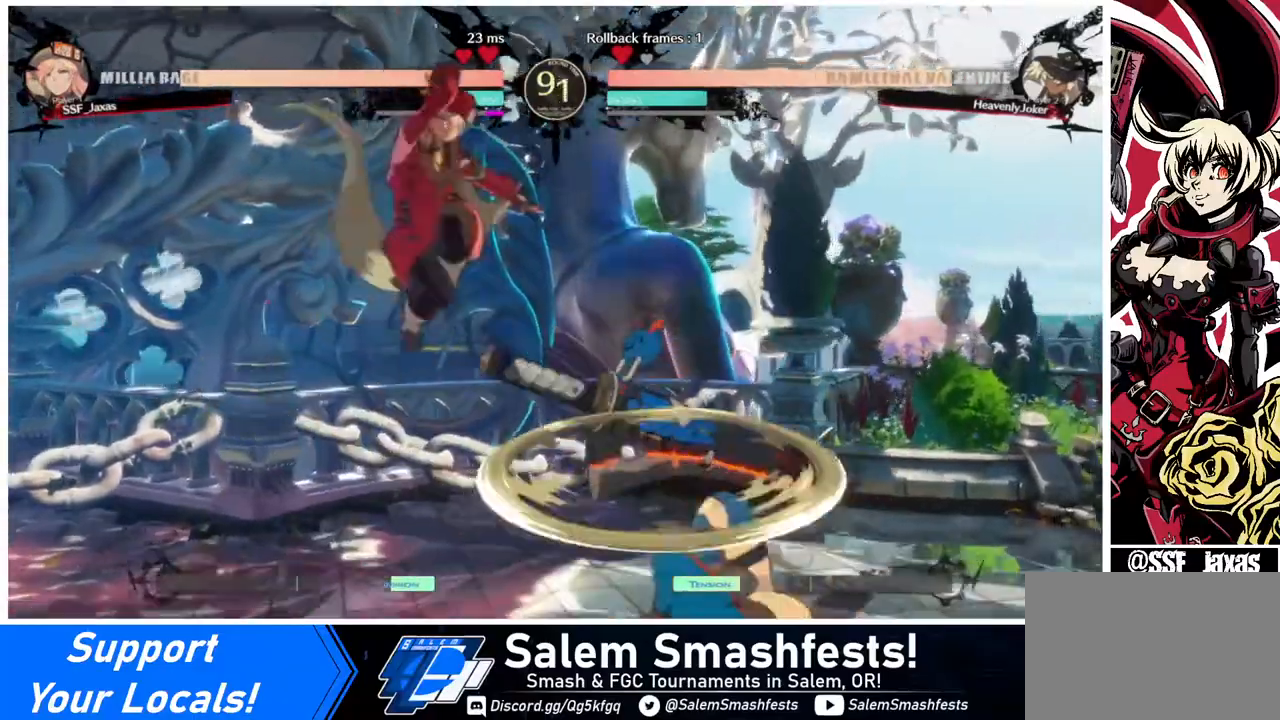
{"buttons": ["DPAD_RIGHT"], "events": [[120, "L1", "down"], [160, "L1", "up"], [240, "DPAD_RIGHT", "down"]]}
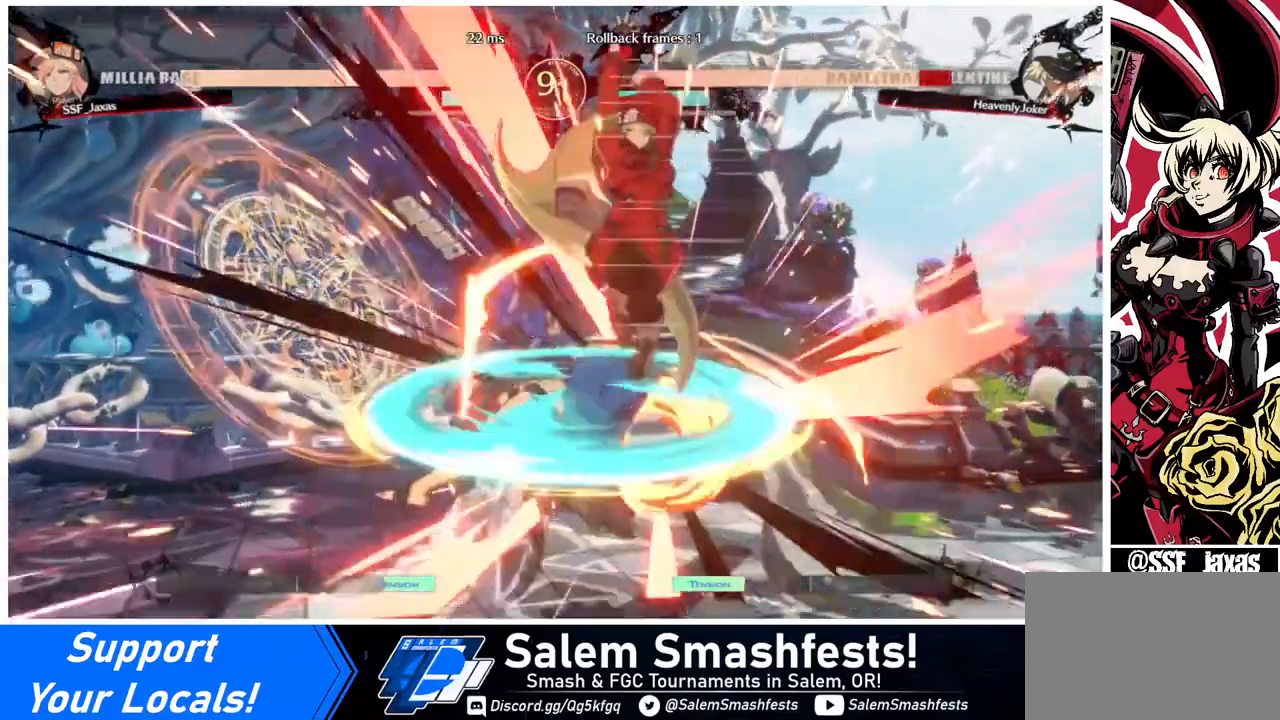
{"buttons": [], "events": [[80, "DPAD_RIGHT", "up"], [240, "TRIANGLE", "down"], [360, "TRIANGLE", "up"]]}
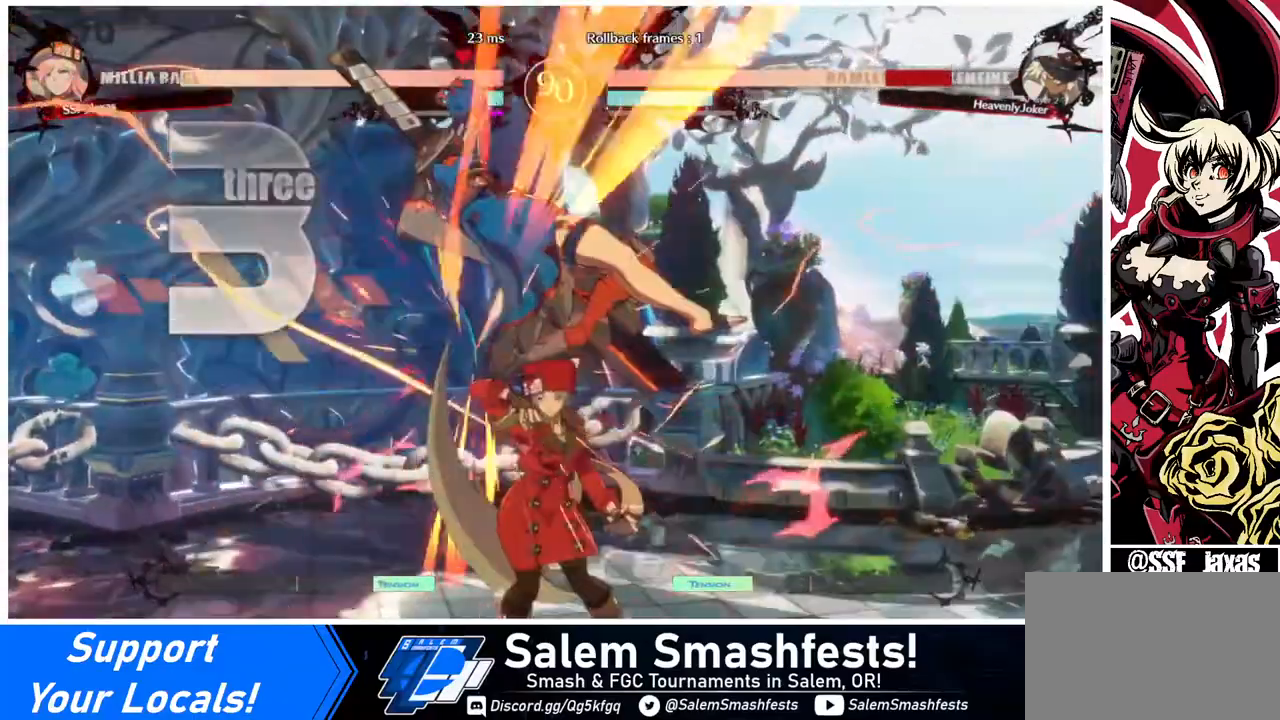
{"buttons": ["TRIANGLE", "DPAD_LEFT"], "events": [[240, "DPAD_LEFT", "down"], [320, "DPAD_UP", "down"], [440, "DPAD_UP", "up"], [440, "TRIANGLE", "down"]]}
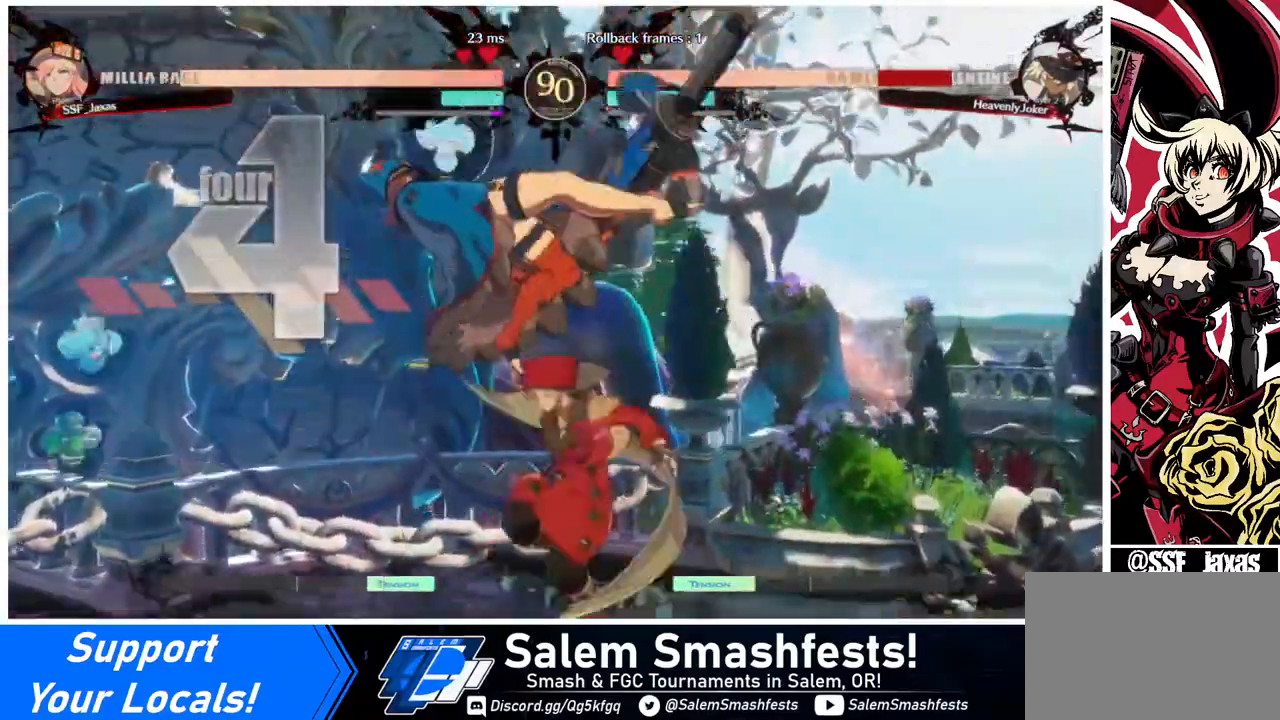
{"buttons": ["DPAD_LEFT"], "events": [[80, "TRIANGLE", "up"], [240, "R2", "down"], [320, "R2", "up"]]}
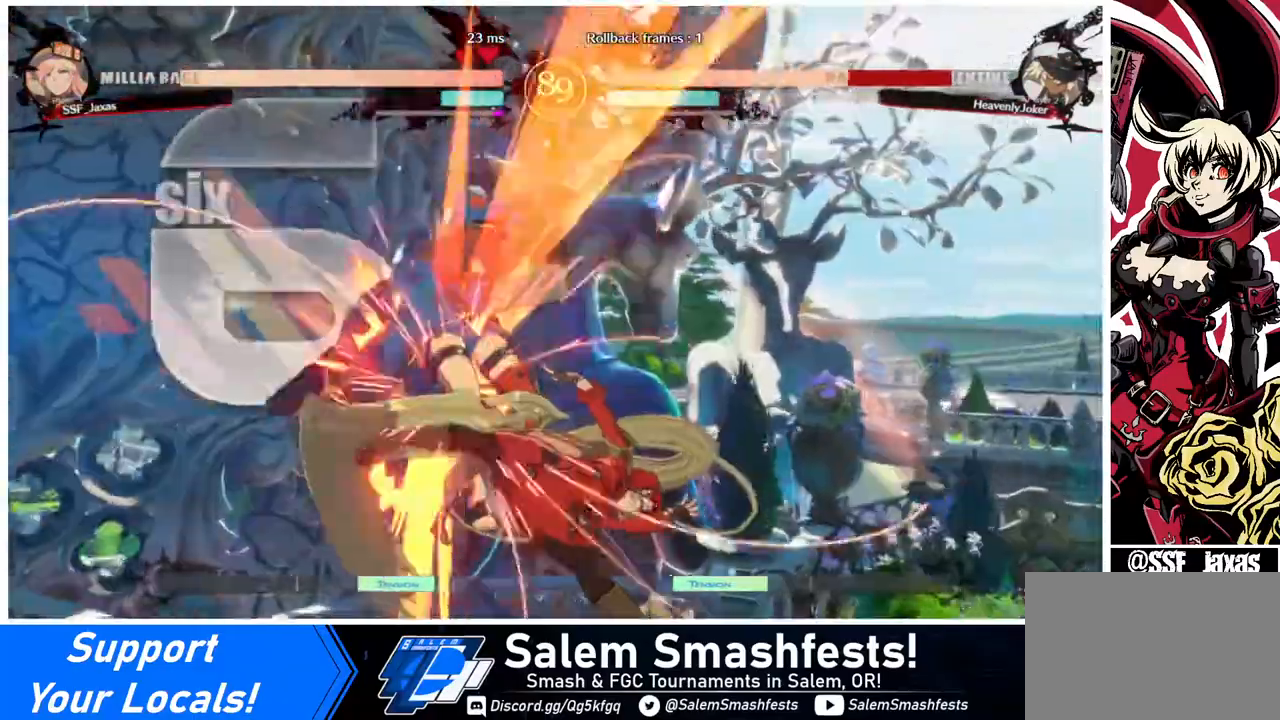
{"buttons": [], "events": [[40, "DPAD_UP", "down"], [120, "DPAD_UP", "up"], [200, "DPAD_LEFT", "up"], [200, "TRIANGLE", "down"], [320, "TRIANGLE", "up"]]}
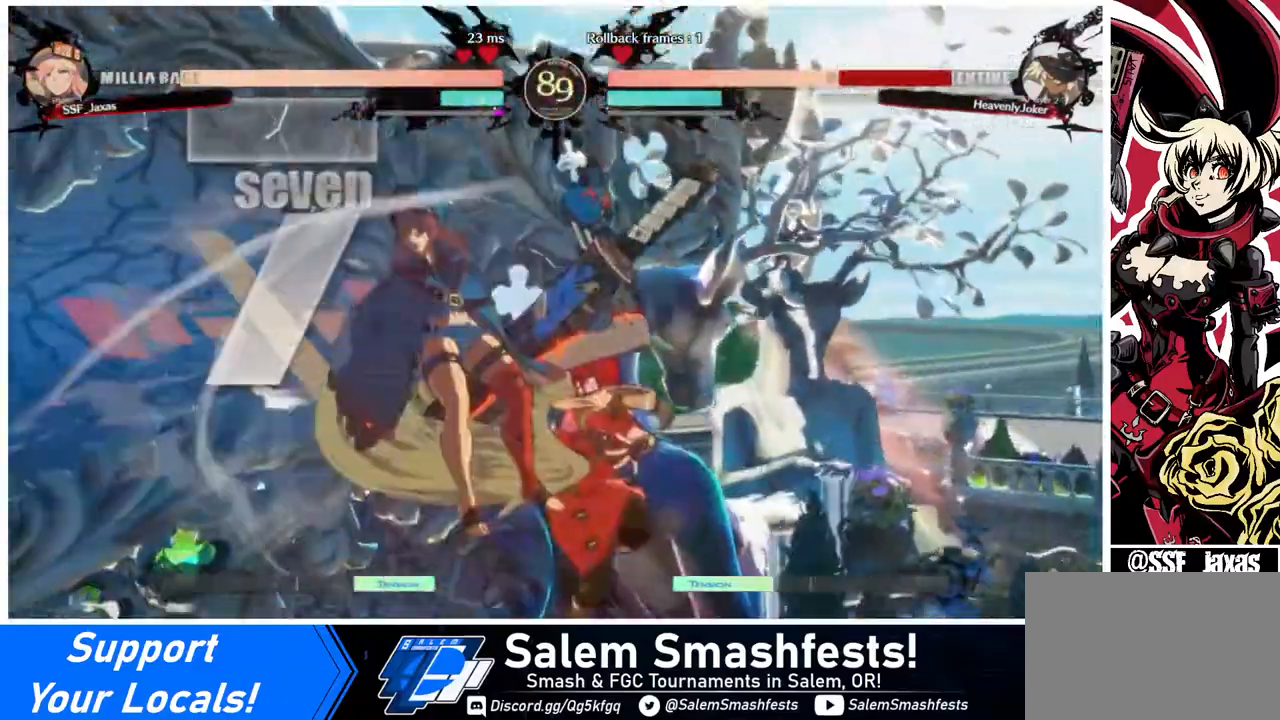
{"buttons": [], "events": [[360, "TRIANGLE", "down"], [520, "TRIANGLE", "up"]]}
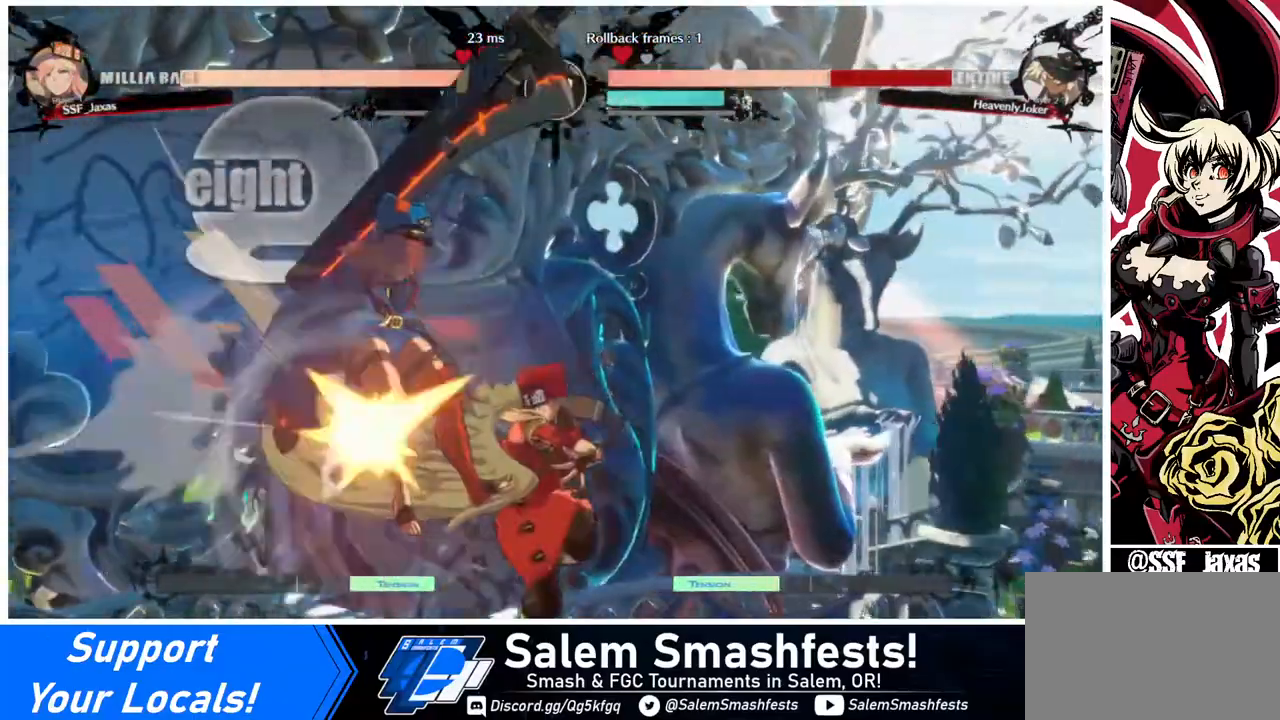
{"buttons": ["L1"], "events": [[80, "R2", "down"], [200, "R2", "up"], [400, "L1", "down"]]}
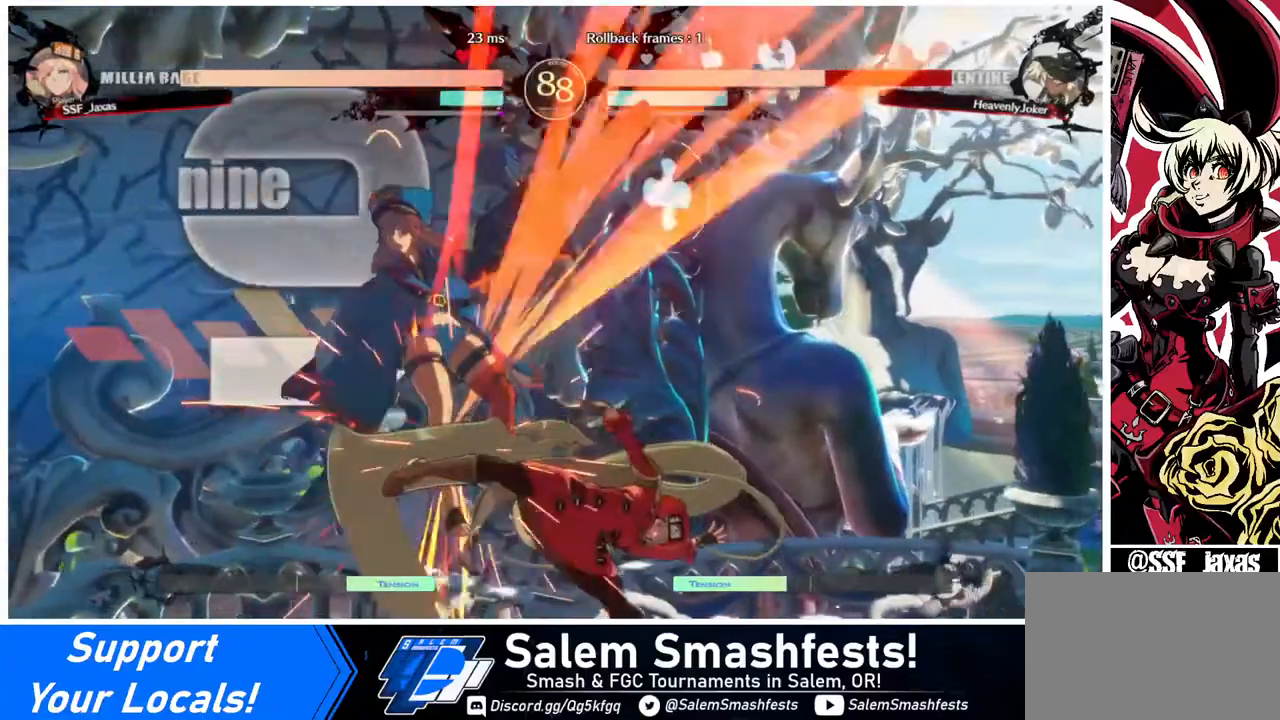
{"buttons": [], "events": [[80, "L1", "up"], [320, "TRIANGLE", "down"], [440, "TRIANGLE", "up"]]}
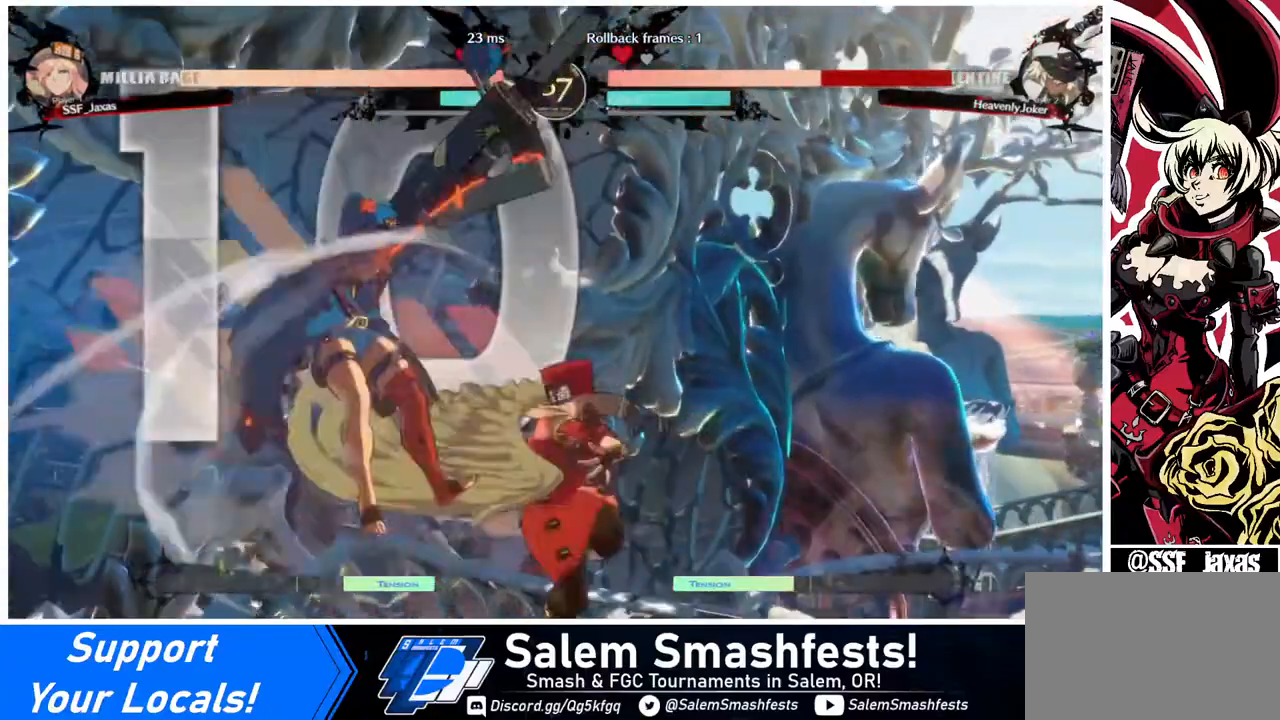
{"buttons": [], "events": [[40, "R2", "down"], [120, "R2", "up"]]}
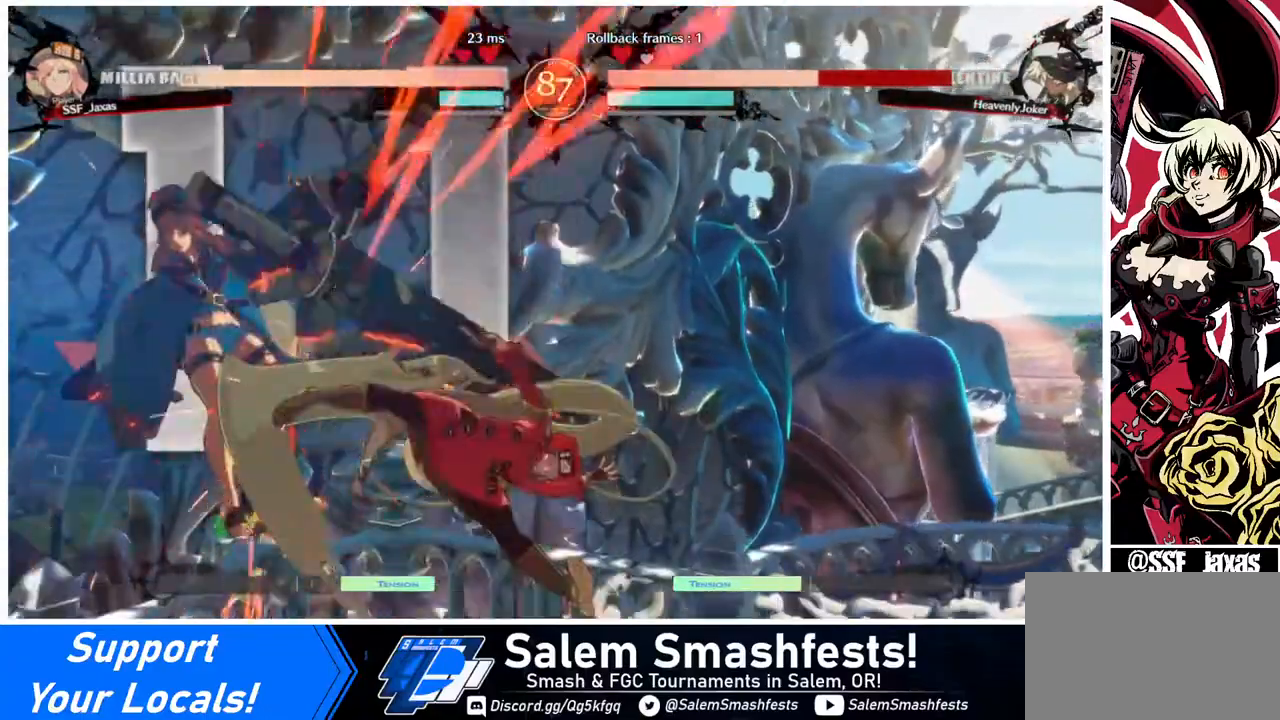
{"buttons": [], "events": [[40, "DPAD_DOWN", "down"], [80, "DPAD_LEFT", "down"], [120, "DPAD_DOWN", "up"], [160, "CROSS", "down"], [320, "CROSS", "up"], [320, "DPAD_LEFT", "up"]]}
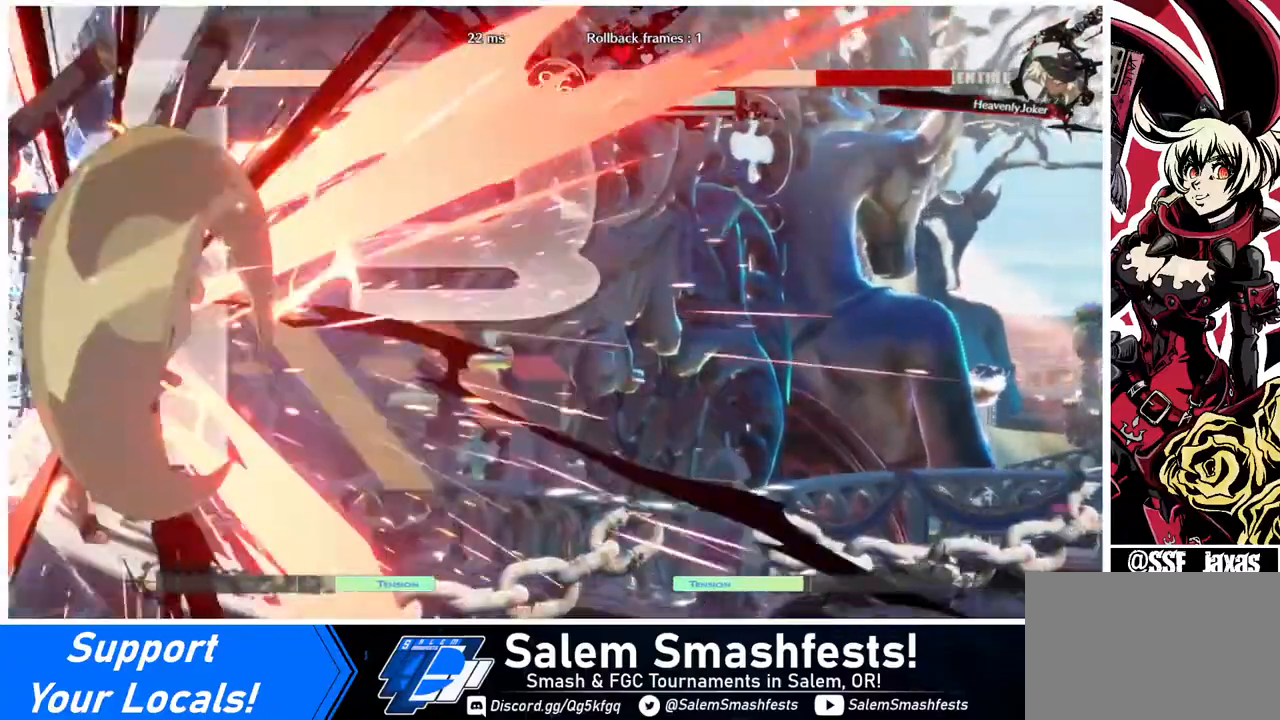
{"buttons": [], "events": []}
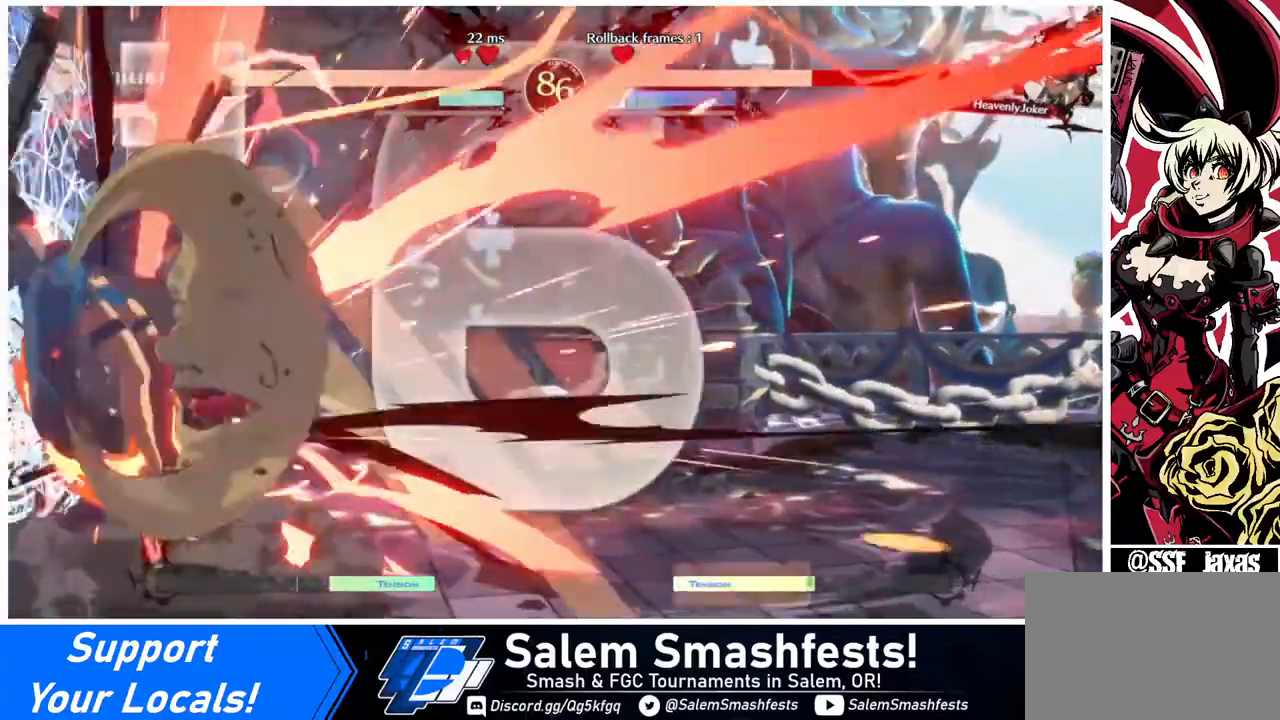
{"buttons": [], "events": [[440, "DPAD_LEFT", "down"], [520, "DPAD_LEFT", "up"]]}
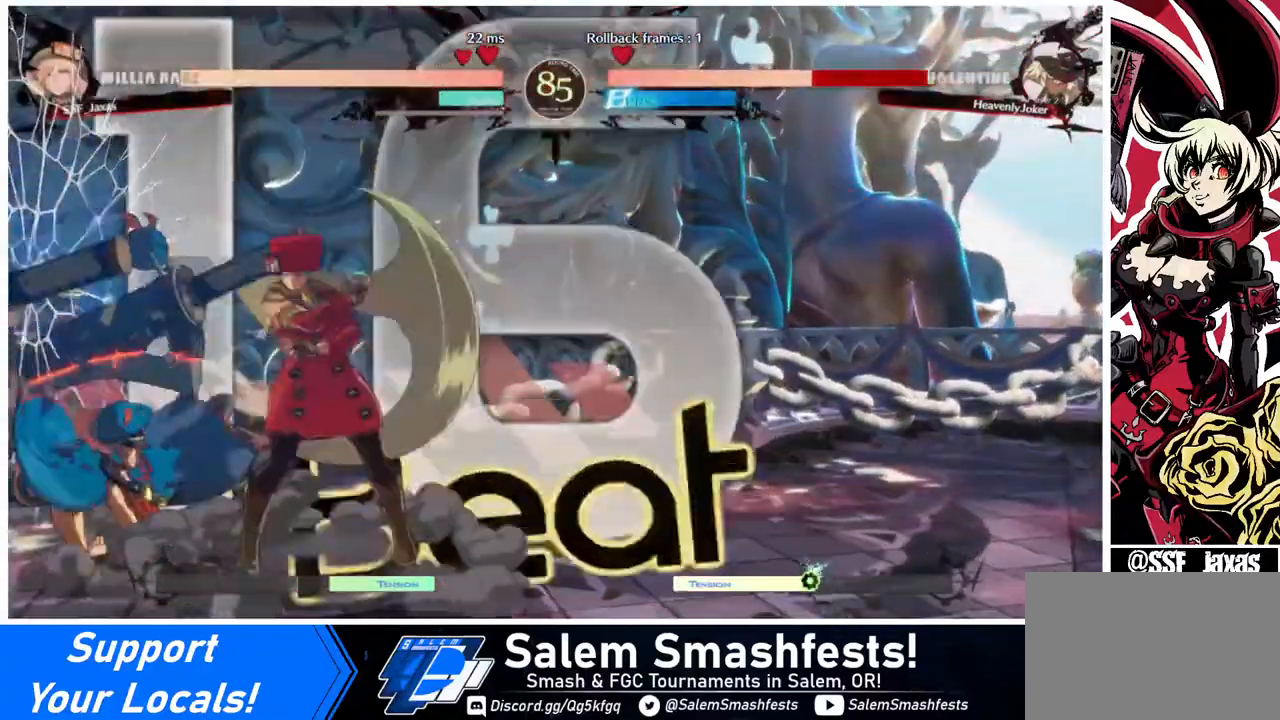
{"buttons": [], "events": [[80, "DPAD_LEFT", "down"], [120, "DPAD_LEFT", "up"], [200, "SQUARE", "down"], [320, "SQUARE", "up"]]}
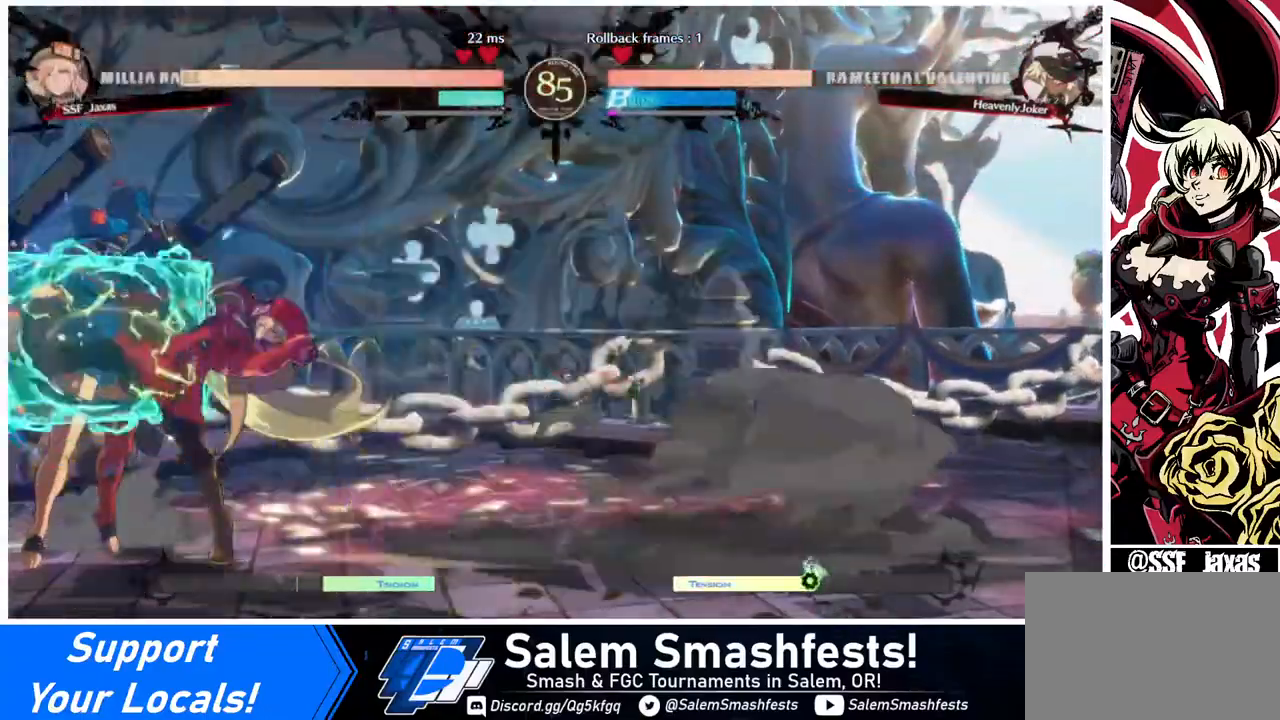
{"buttons": [], "events": [[240, "SQUARE", "down"], [360, "SQUARE", "up"]]}
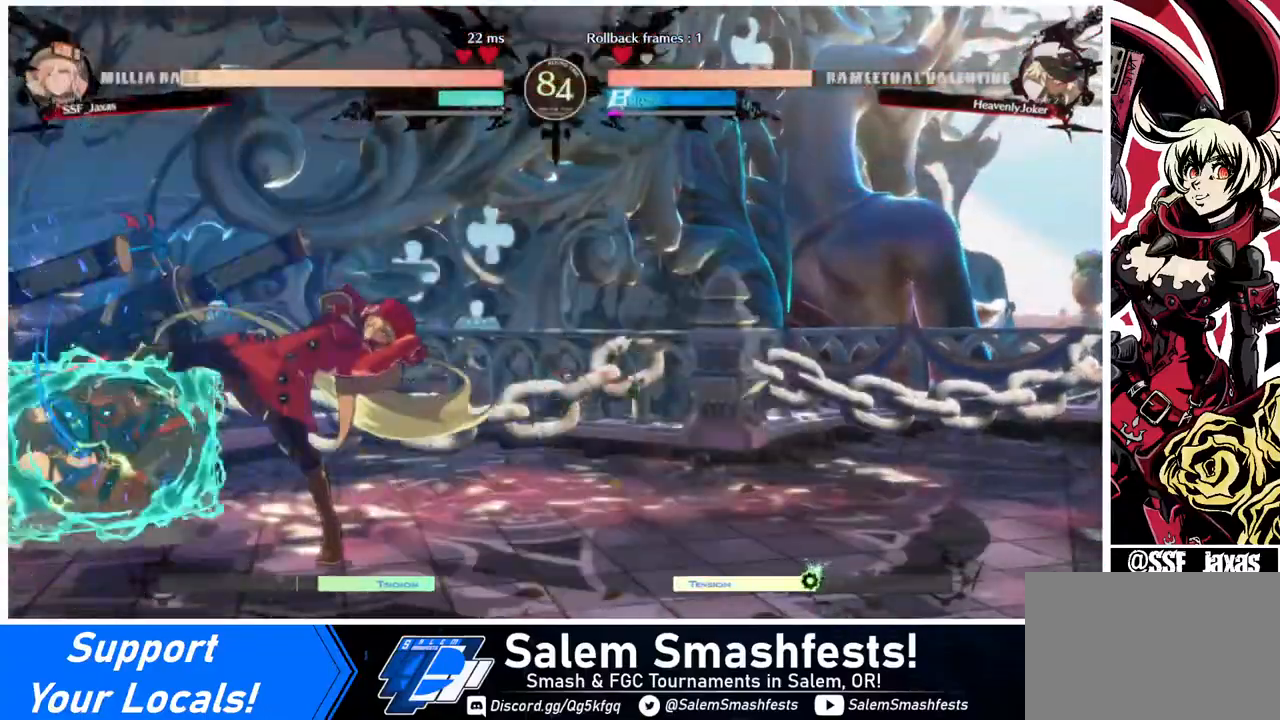
{"buttons": ["R1"], "events": [[40, "DPAD_LEFT", "down"], [40, "DPAD_UP", "down"], [120, "DPAD_LEFT", "up"], [120, "DPAD_UP", "up"], [440, "R1", "down"]]}
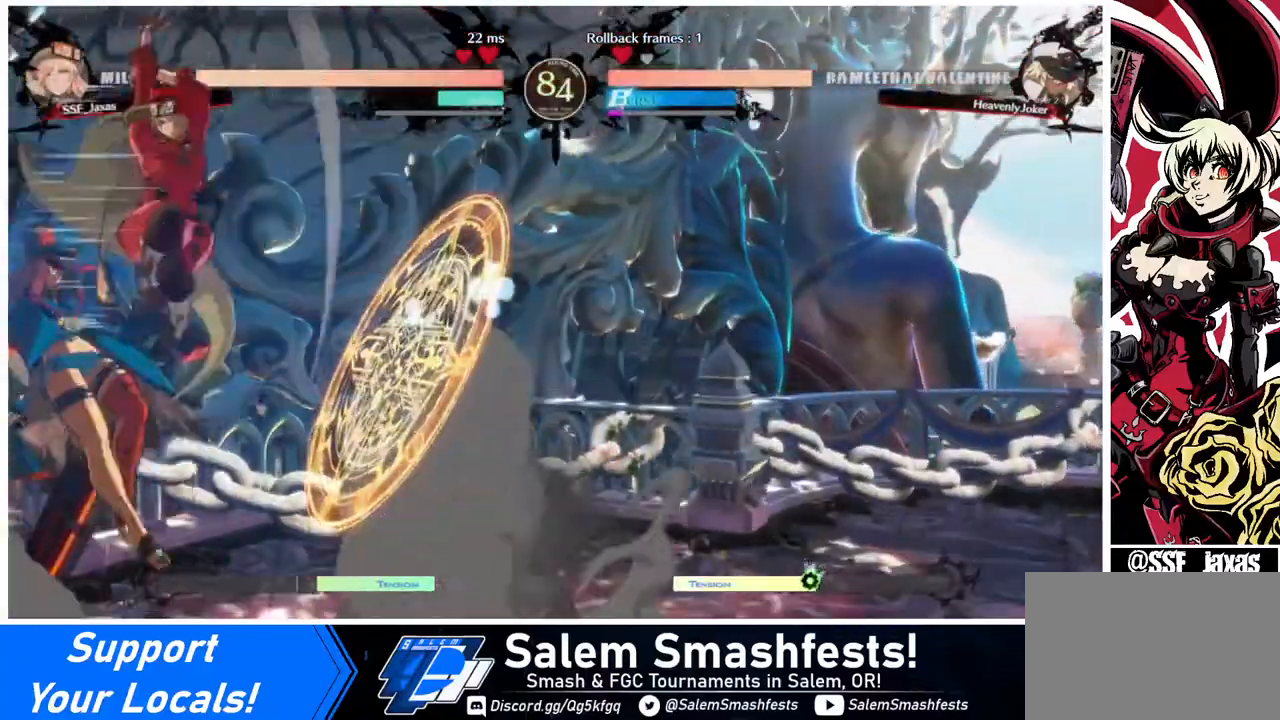
{"buttons": ["SQUARE"], "events": [[120, "R1", "up"], [320, "L1", "down"], [440, "L1", "up"], [520, "SQUARE", "down"]]}
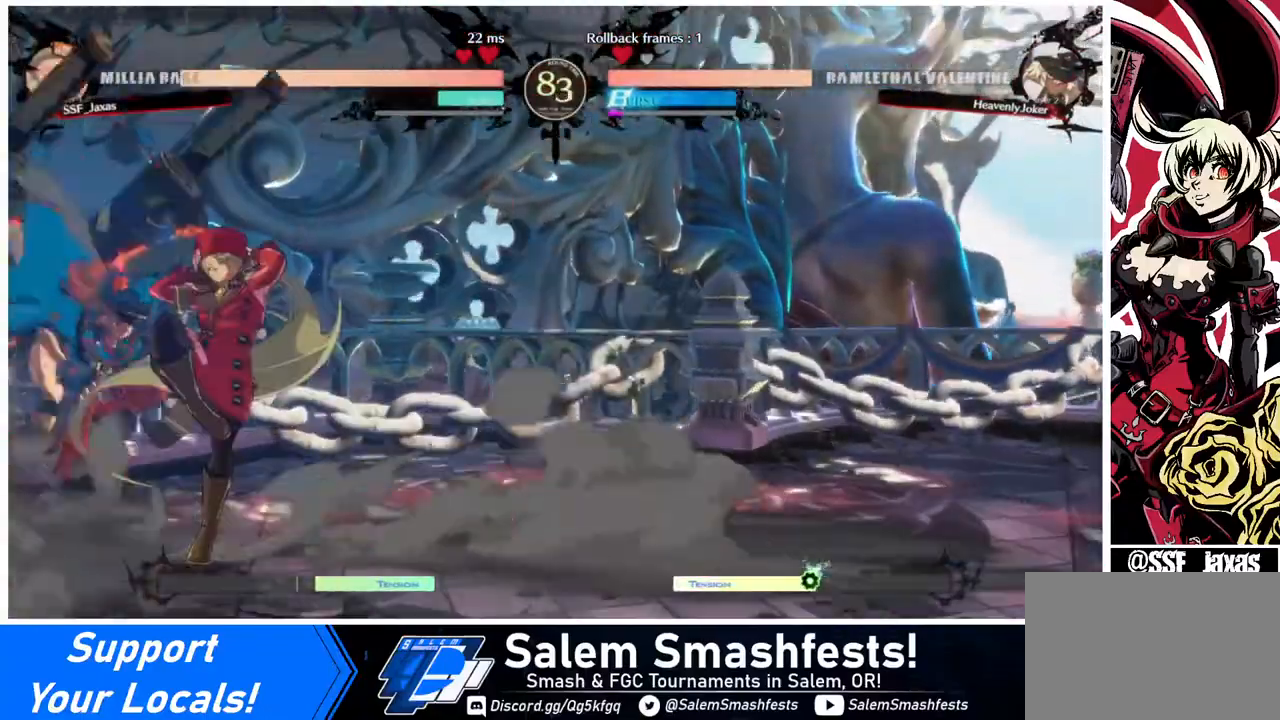
{"buttons": ["DPAD_DOWN"], "events": [[120, "SQUARE", "up"], [240, "SQUARE", "down"], [320, "SQUARE", "up"], [400, "DPAD_DOWN", "down"]]}
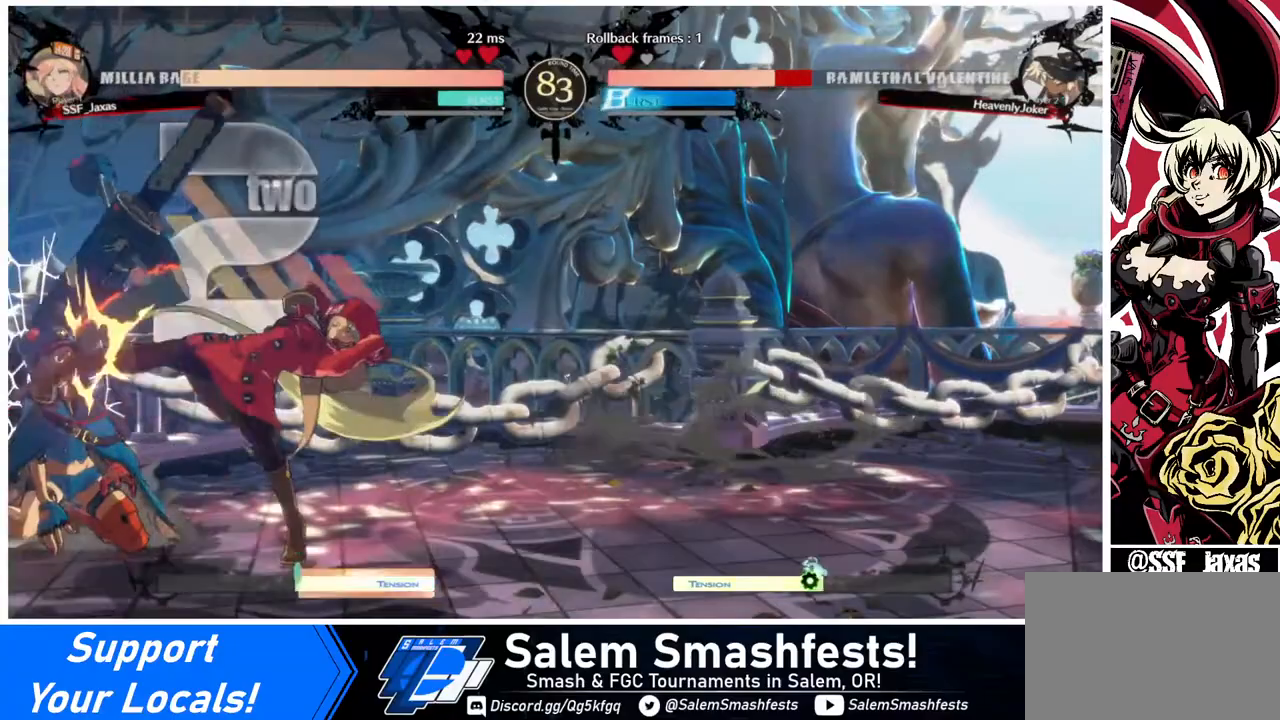
{"buttons": ["DPAD_DOWN", "DPAD_LEFT"], "events": [[80, "R2", "down"], [160, "DPAD_DOWN", "up"], [240, "R2", "up"], [280, "DPAD_DOWN", "down"], [400, "DPAD_LEFT", "down"]]}
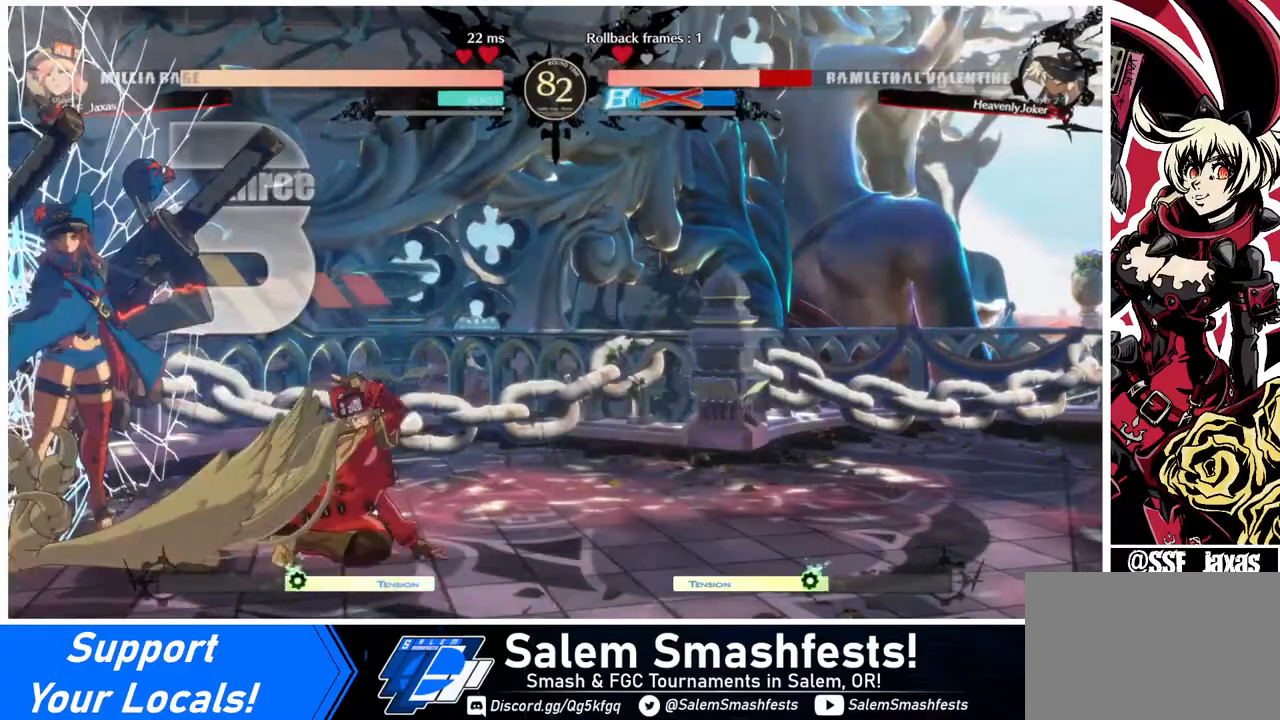
{"buttons": ["DPAD_DOWN"], "events": [[40, "DPAD_DOWN", "up"], [40, "TRIANGLE", "down"], [120, "DPAD_LEFT", "up"], [120, "TRIANGLE", "up"], [480, "DPAD_DOWN", "down"]]}
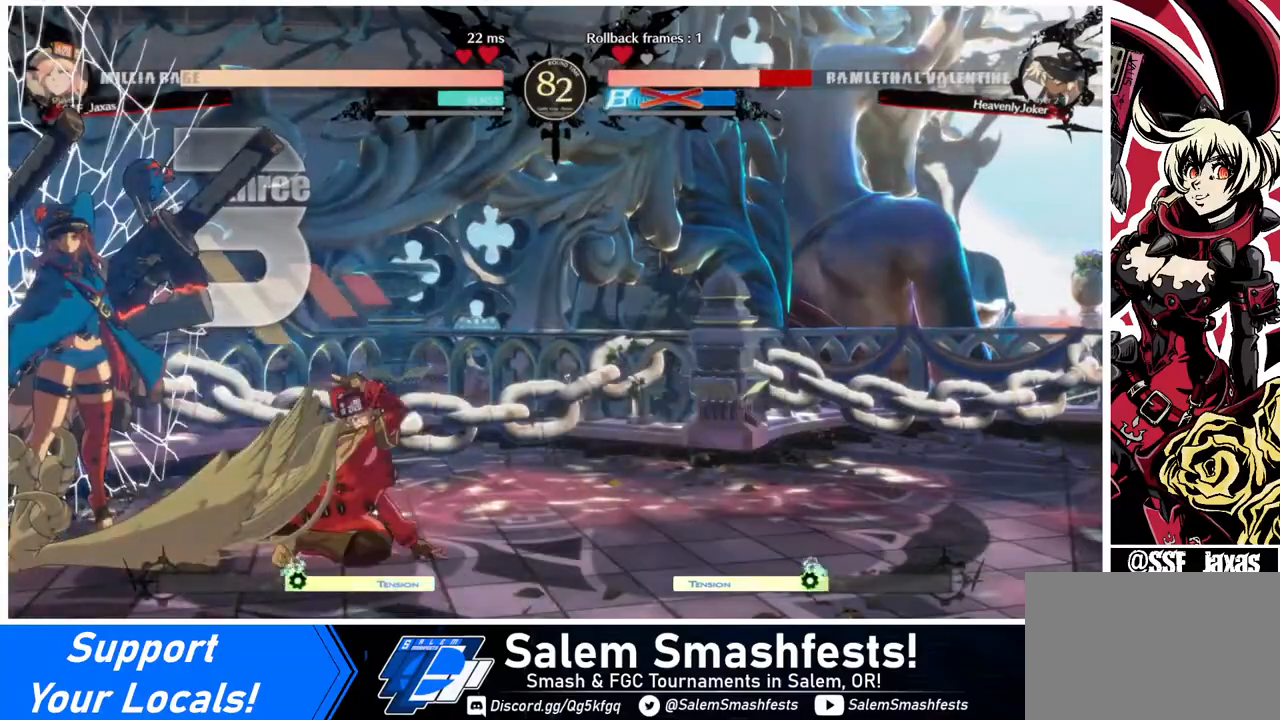
{"buttons": ["DPAD_LEFT"], "events": [[40, "DPAD_LEFT", "down"], [120, "DPAD_DOWN", "up"], [240, "DPAD_LEFT", "up"], [240, "TRIANGLE", "down"], [320, "TRIANGLE", "up"], [360, "DPAD_DOWN", "down"], [440, "DPAD_LEFT", "down"], [480, "DPAD_DOWN", "up"]]}
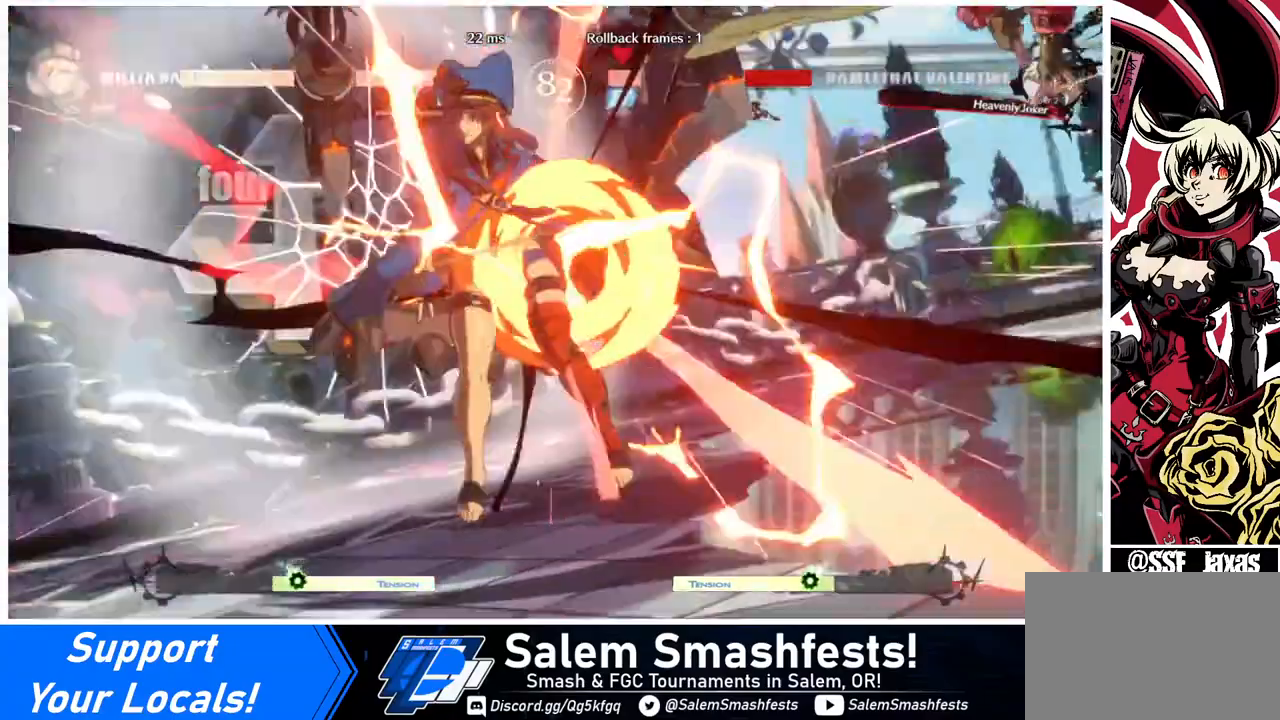
{"buttons": [], "events": [[40, "DPAD_LEFT", "up"]]}
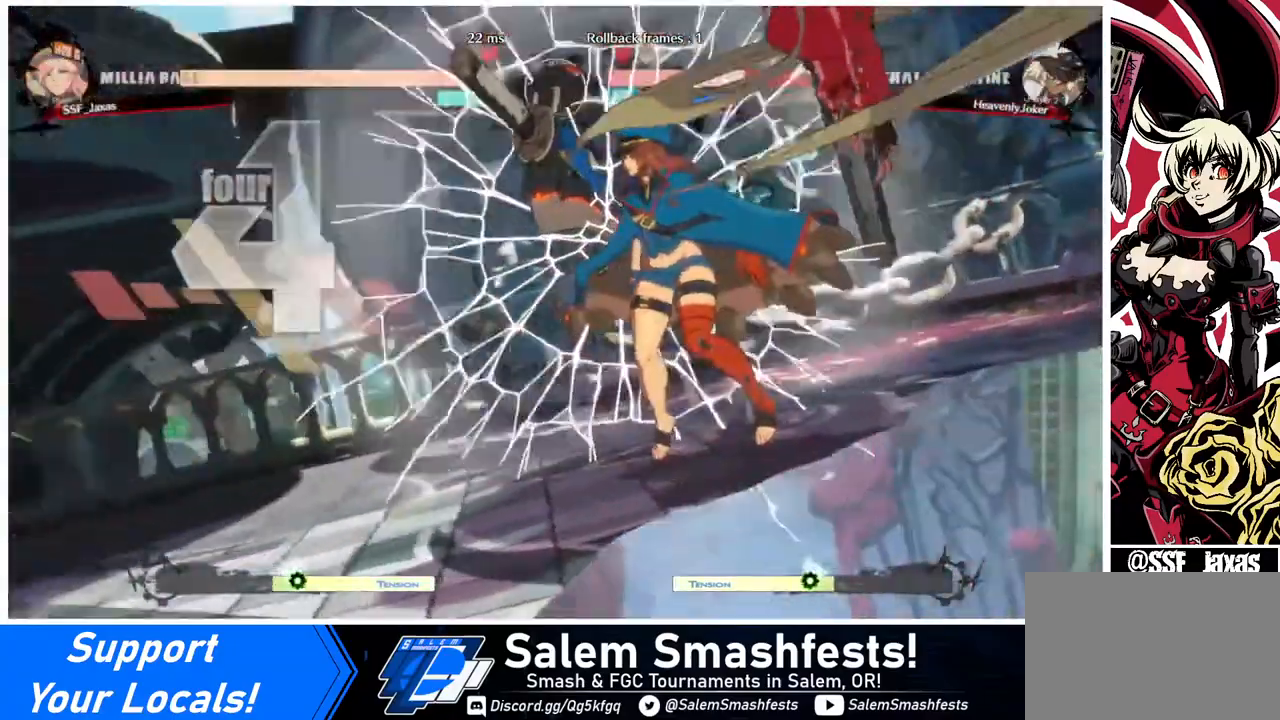
{"buttons": [], "events": []}